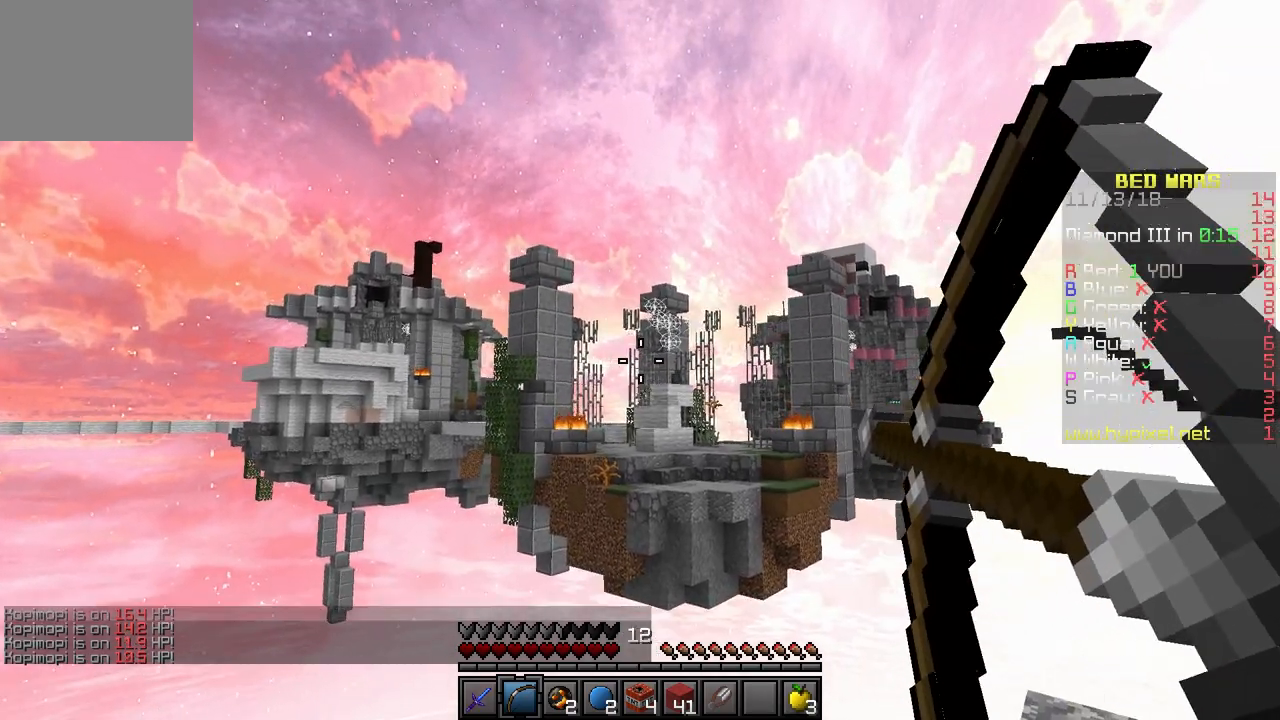
Gameplay with keyboard; each line is a JSON object with the keys held at the frame after it. "events" lists presses ("down") and releases ("up") of "a", "d", "s" and "w" between this image and that frame as [ms after this image, input, new state], when the widget could be followed in between. No other keys are recorded. Mouse input is not recorded.
{"keys": ["a"], "events": []}
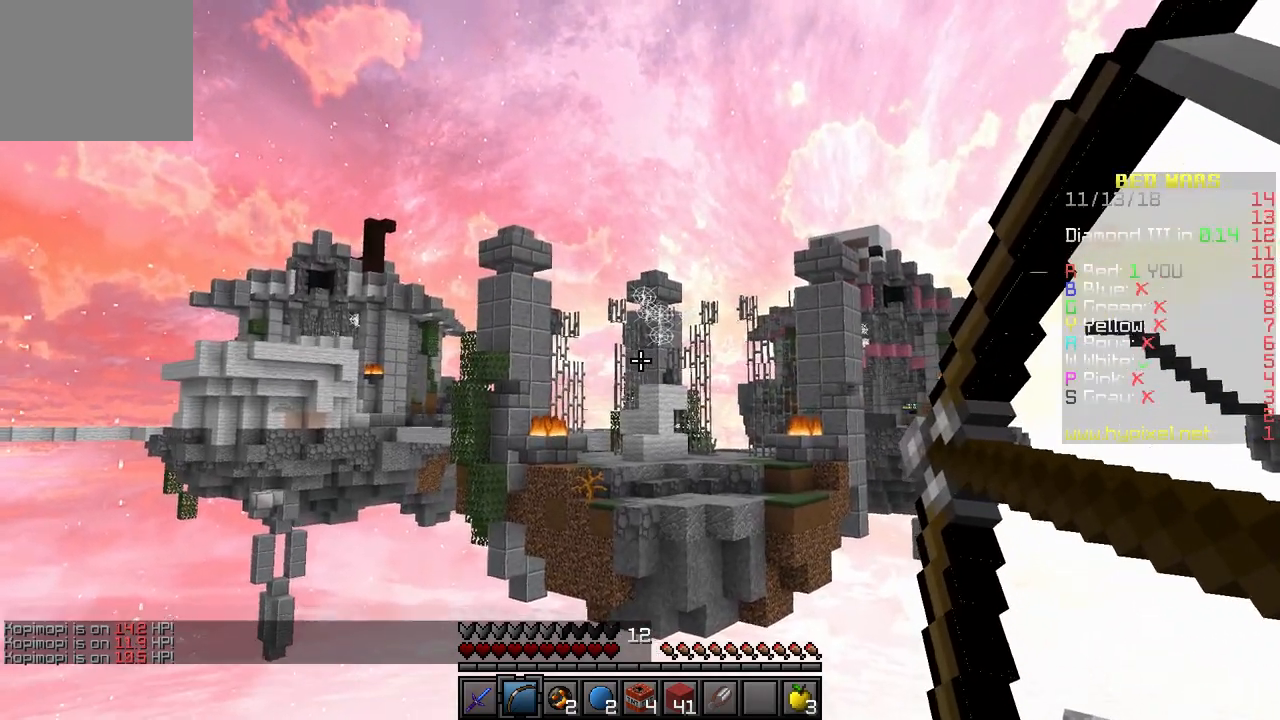
{"keys": ["d"], "events": [[250, "a", "up"], [250, "d", "down"]]}
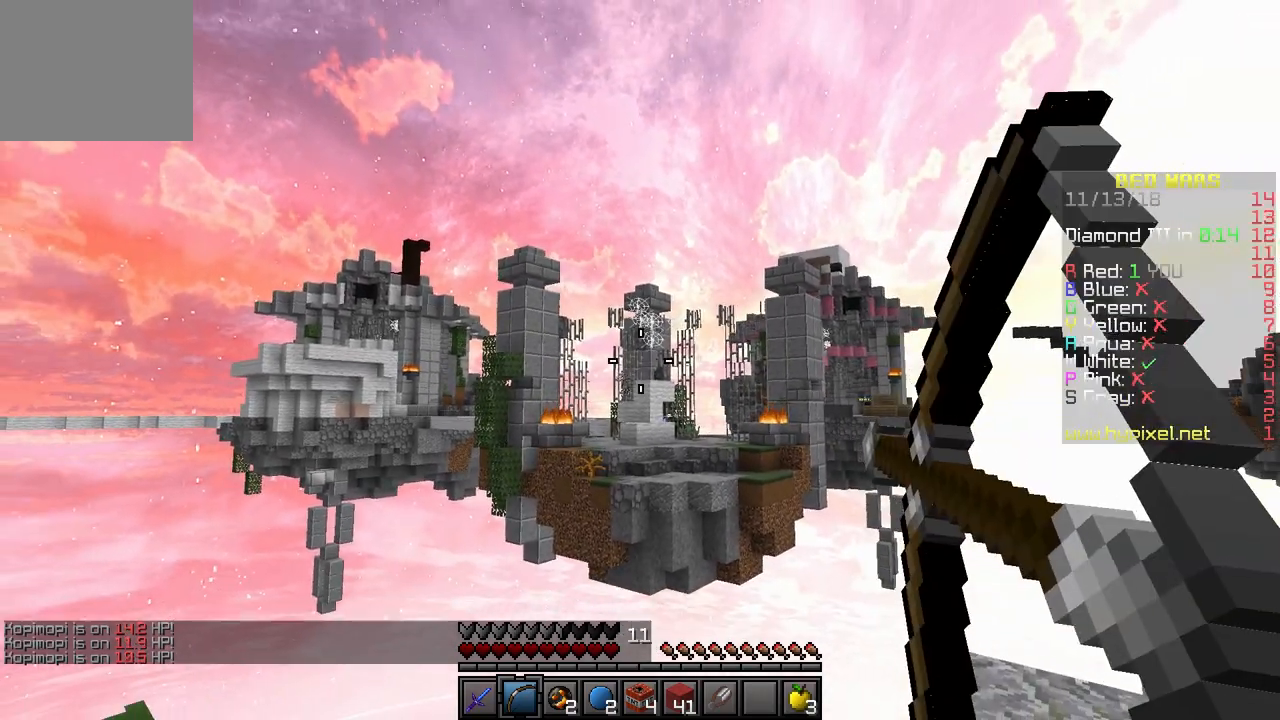
{"keys": ["d"], "events": []}
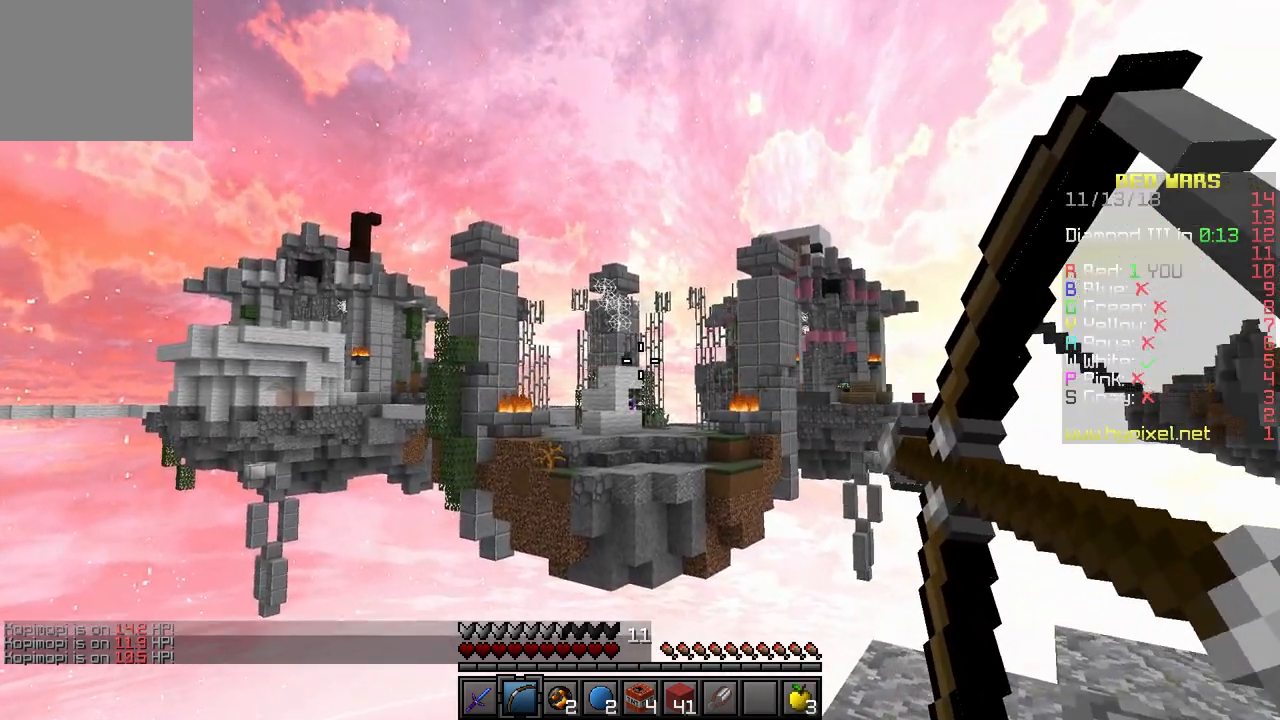
{"keys": ["d"], "events": []}
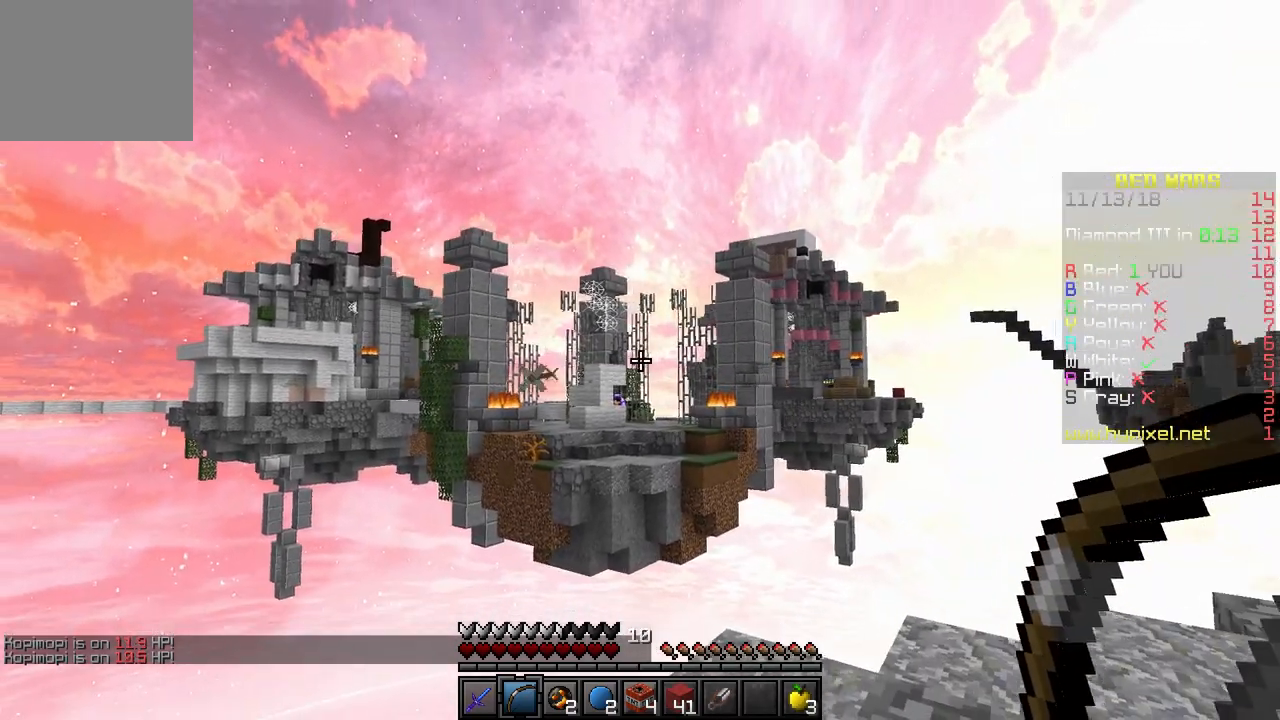
{"keys": ["a", "d", "w"], "events": [[483, "w", "down"], [500, "a", "down"]]}
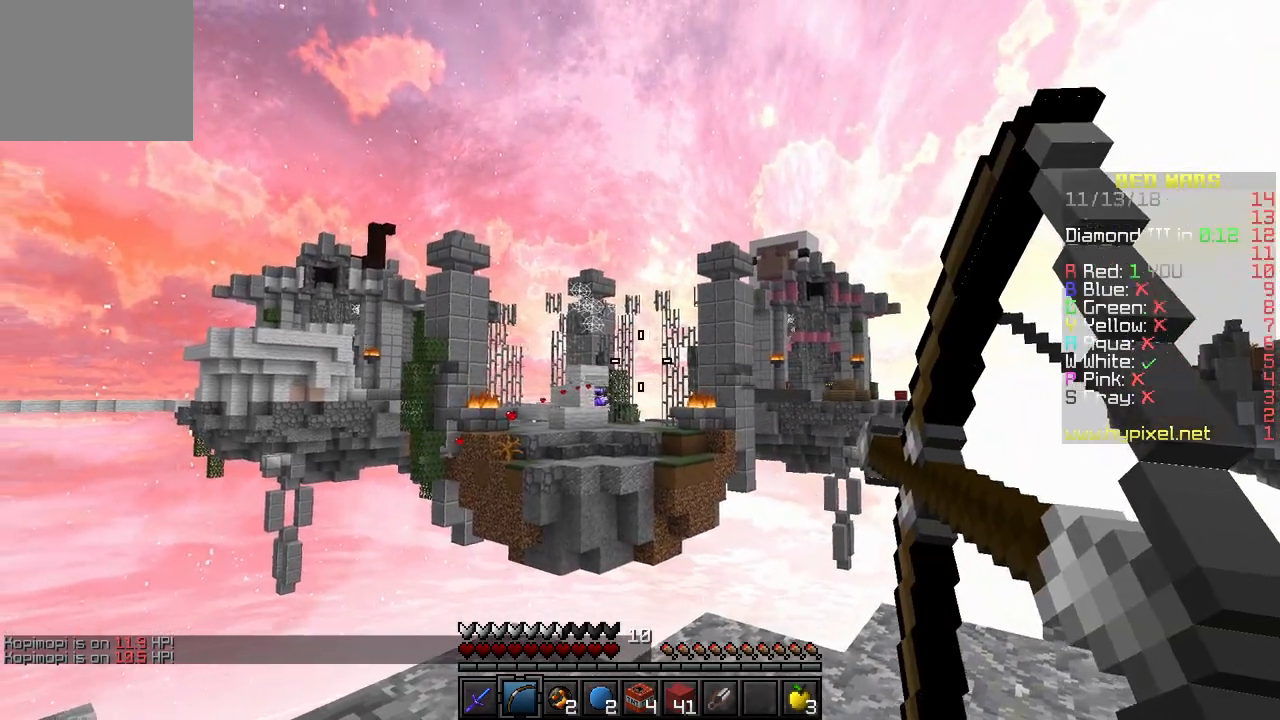
{"keys": ["a", "w"], "events": [[150, "d", "up"]]}
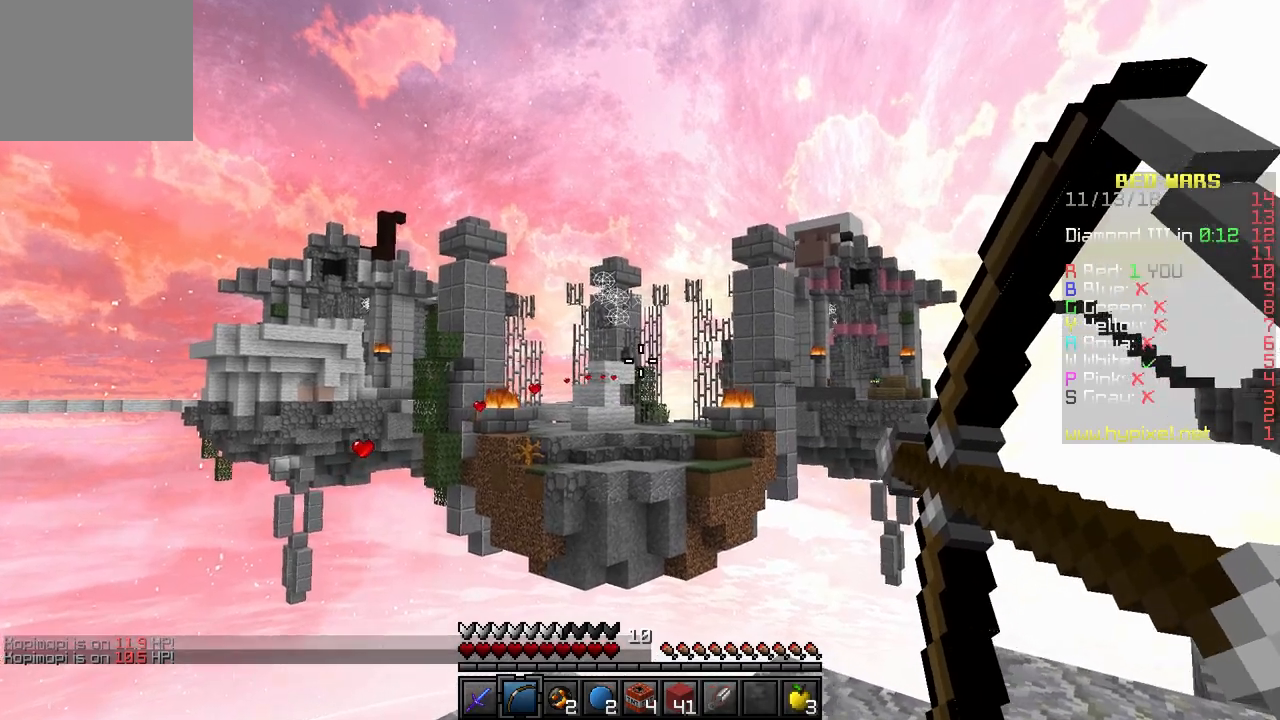
{"keys": ["a", "w"], "events": []}
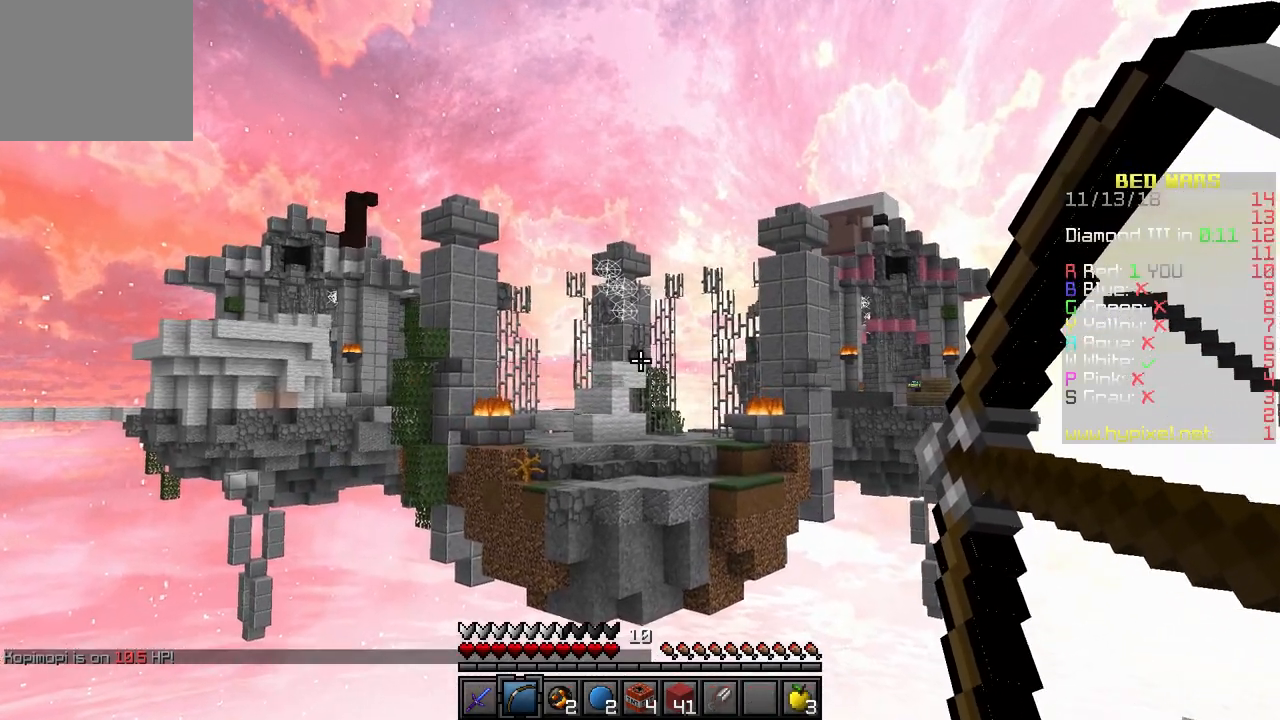
{"keys": ["a"], "events": [[317, "w", "up"]]}
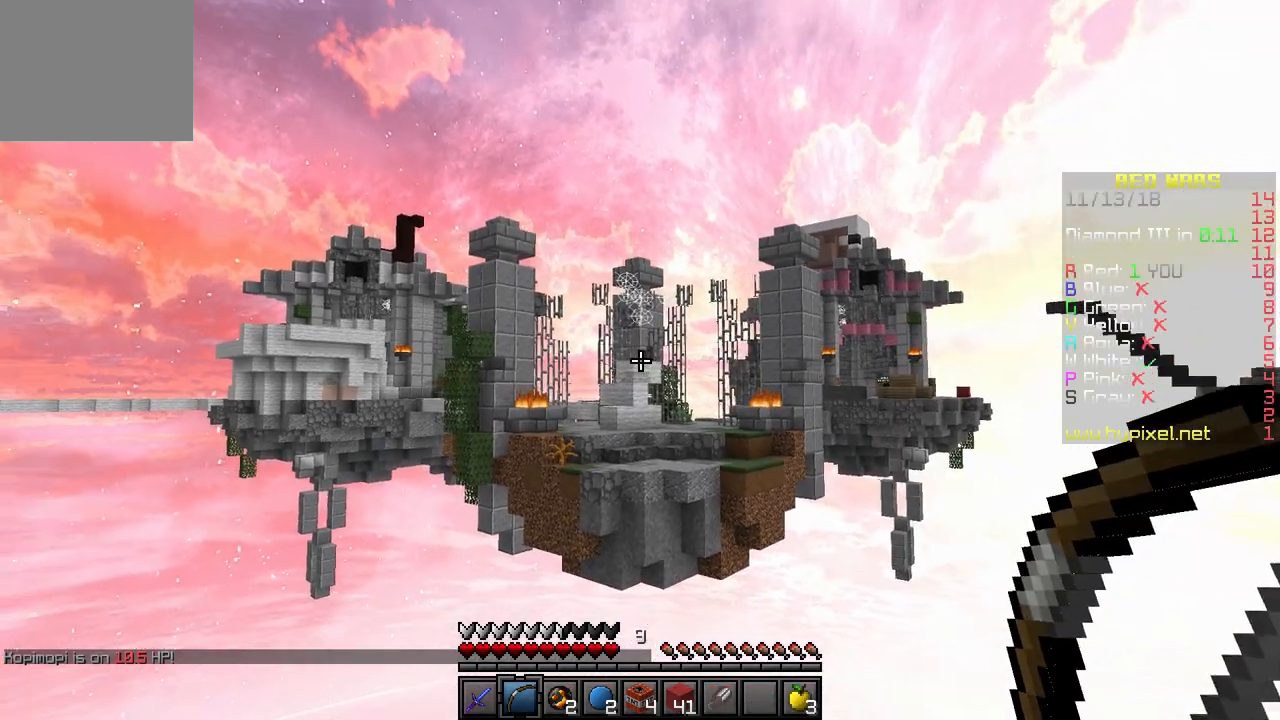
{"keys": ["s"], "events": [[133, "s", "down"], [417, "a", "up"]]}
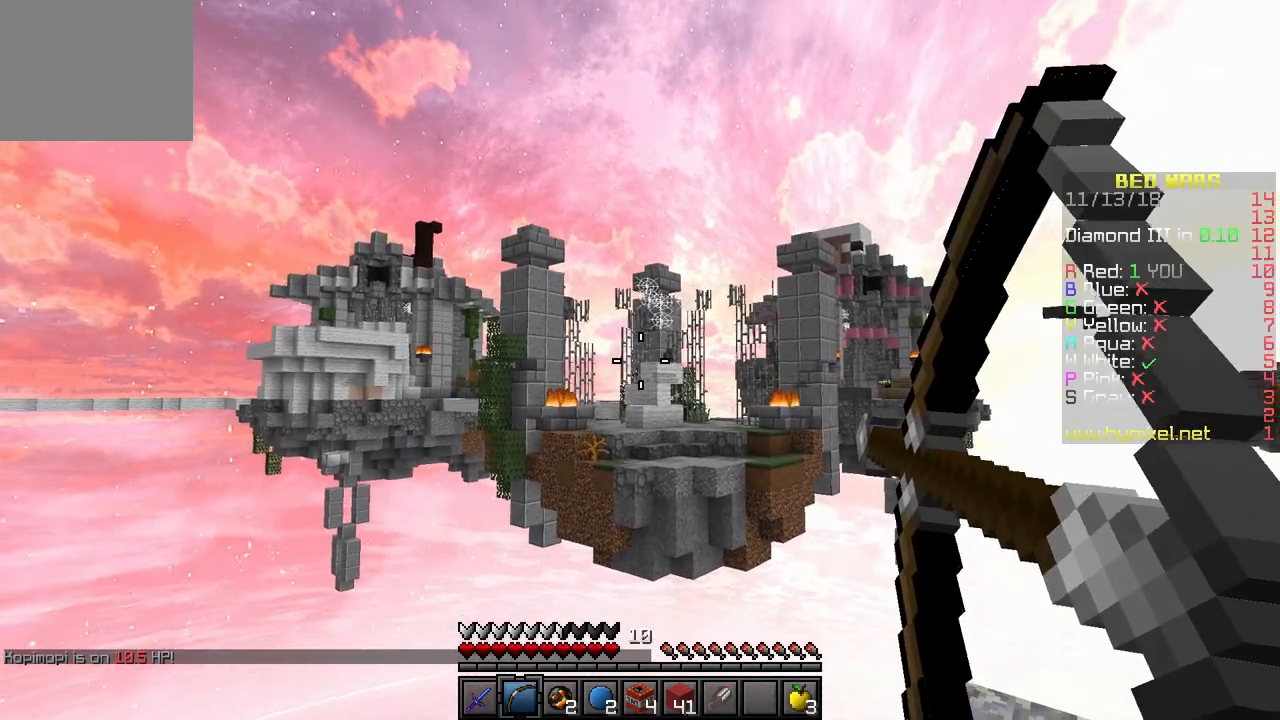
{"keys": ["d", "s"], "events": [[450, "d", "down"]]}
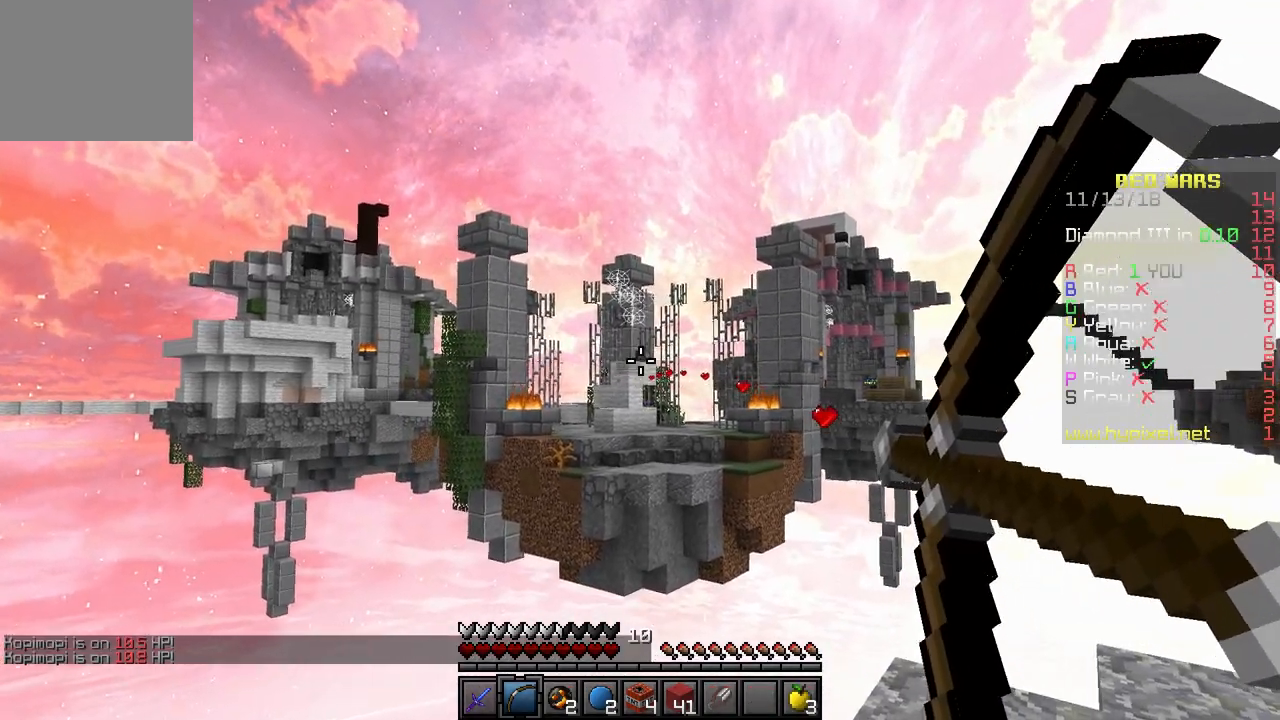
{"keys": ["d"], "events": [[33, "s", "up"]]}
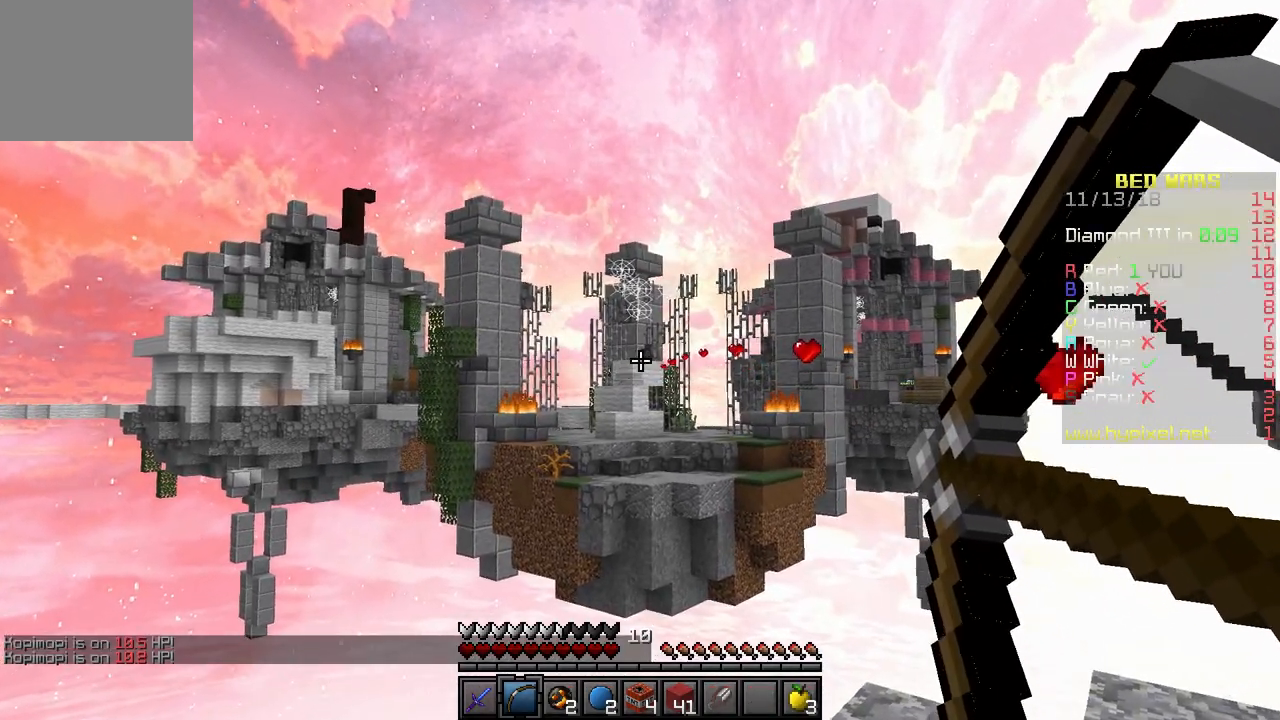
{"keys": ["d", "w"], "events": [[500, "w", "down"]]}
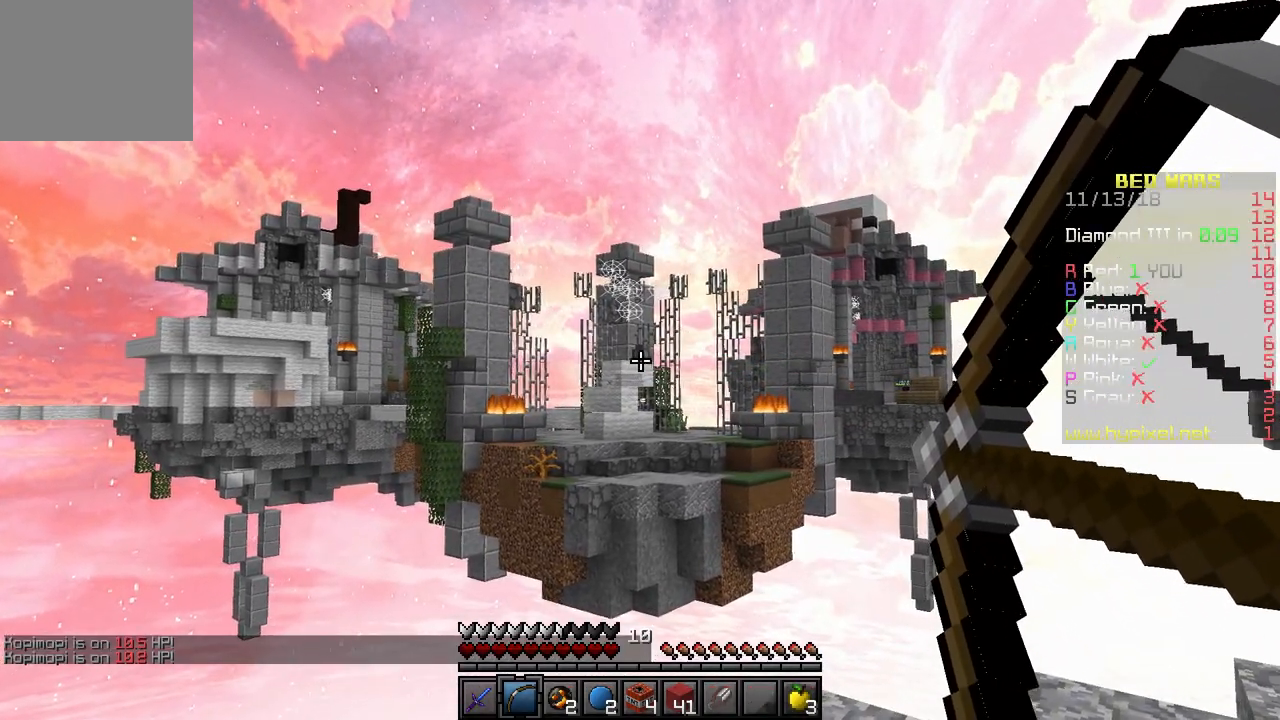
{"keys": ["a"], "events": [[117, "d", "up"], [133, "a", "down"], [200, "w", "up"]]}
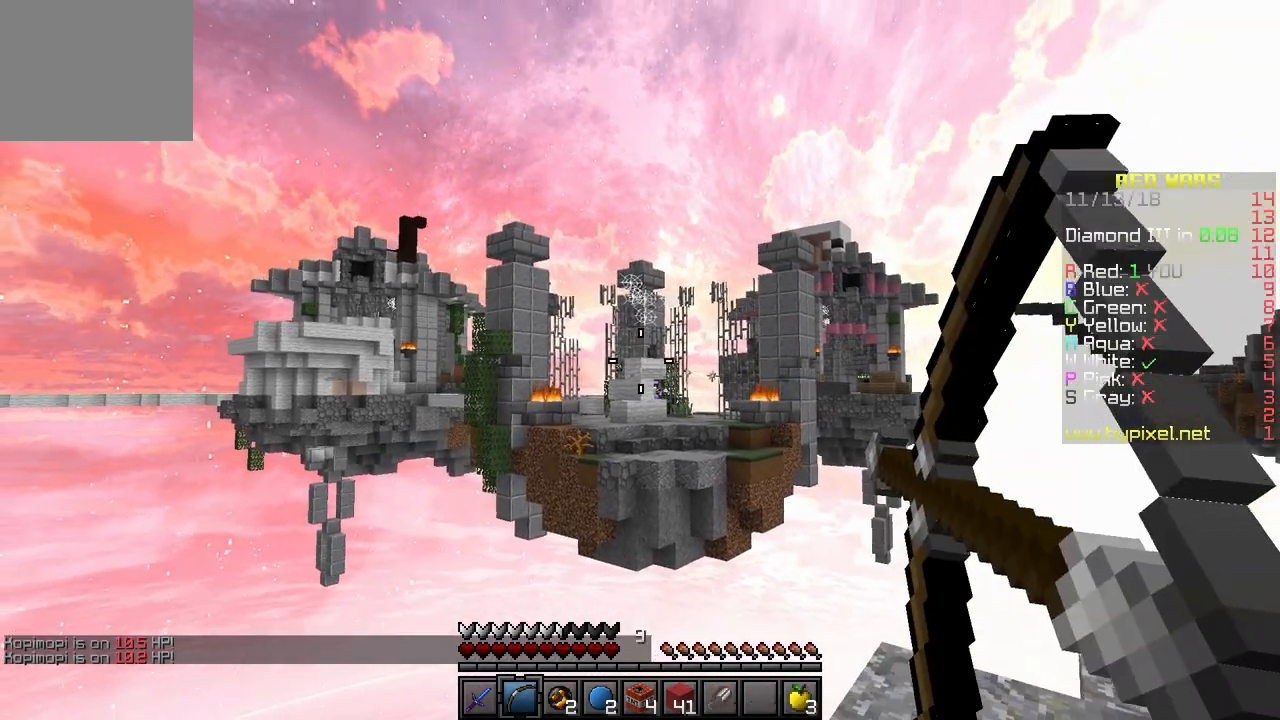
{"keys": ["d"], "events": [[67, "a", "up"], [100, "d", "down"]]}
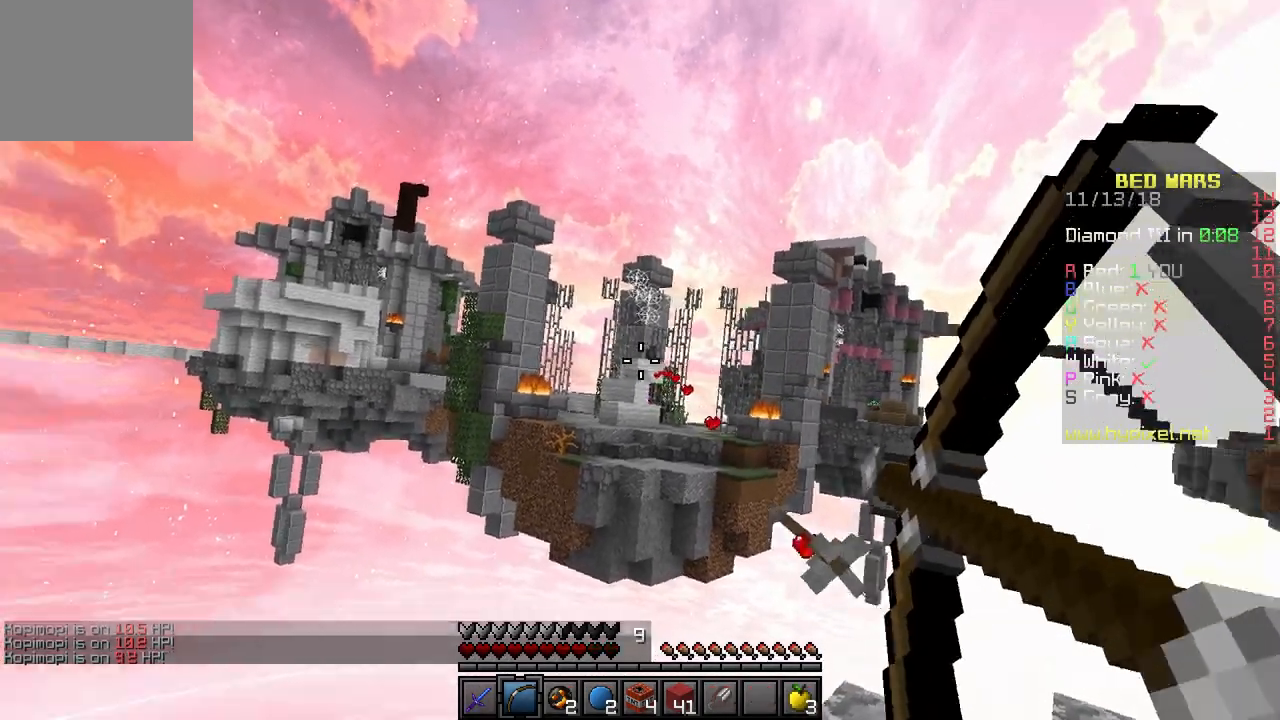
{"keys": ["d", "w"], "events": [[150, "w", "down"]]}
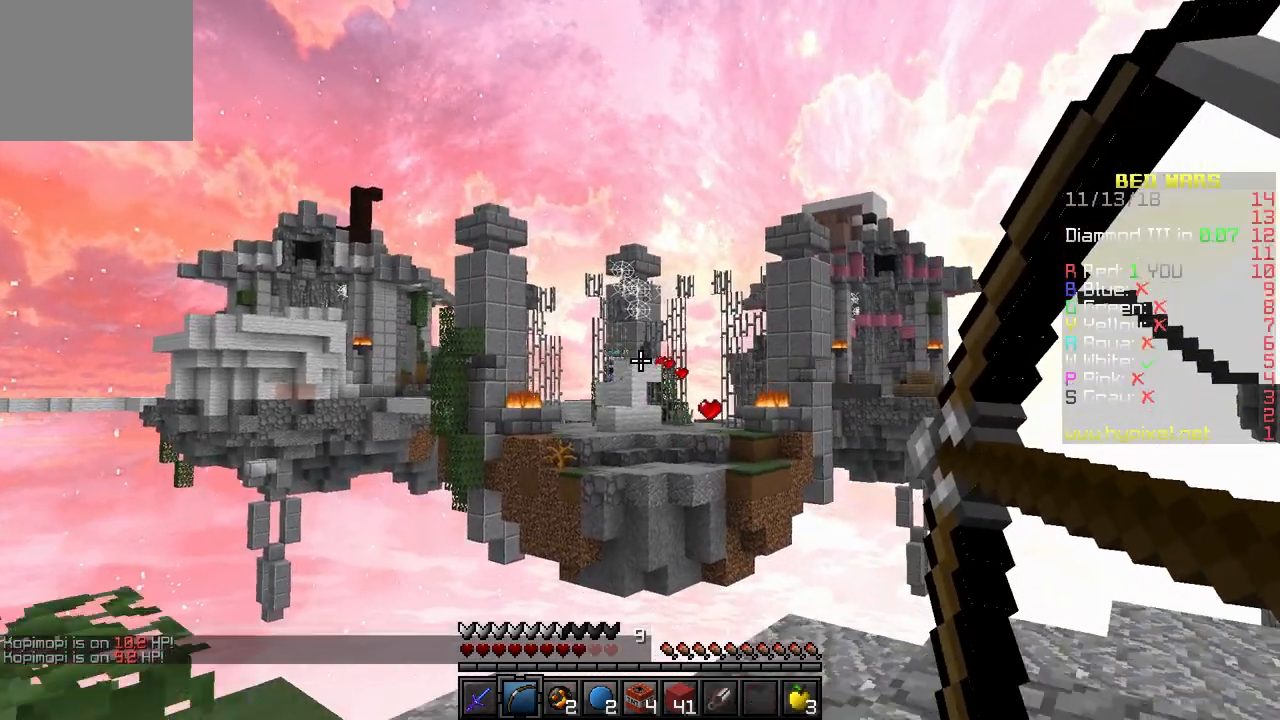
{"keys": ["d", "w"], "events": []}
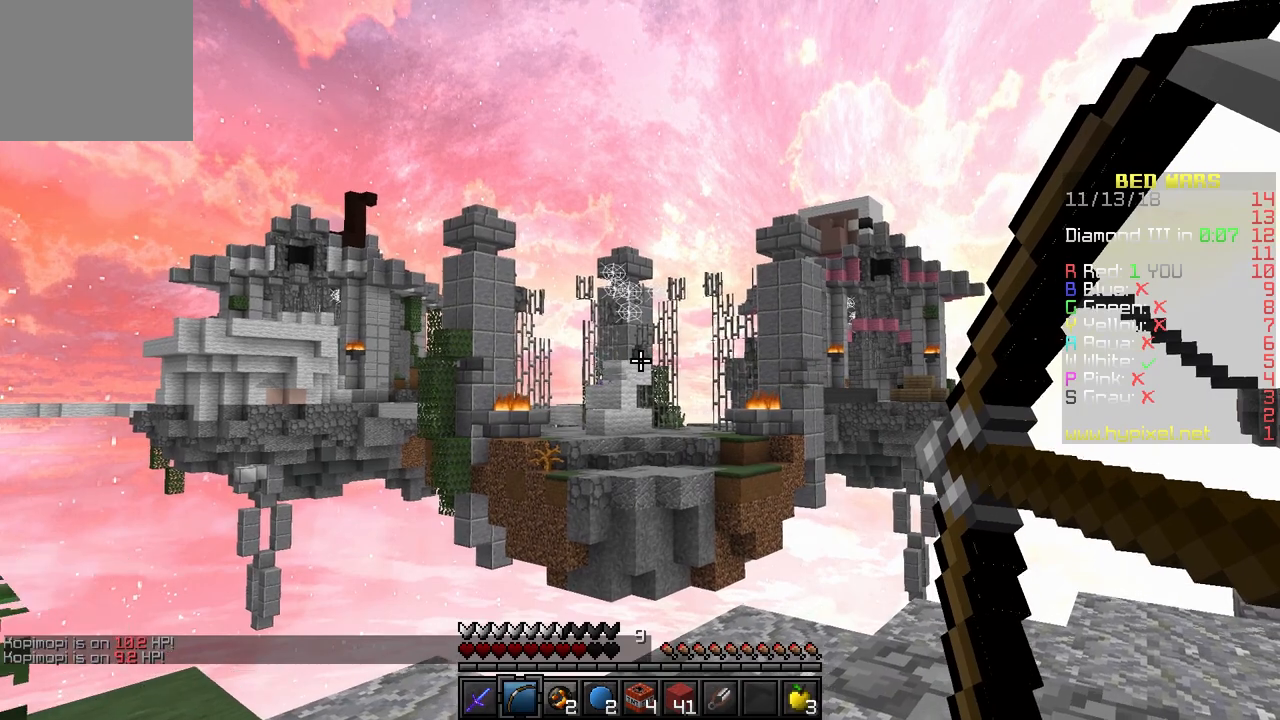
{"keys": ["d", "w"], "events": []}
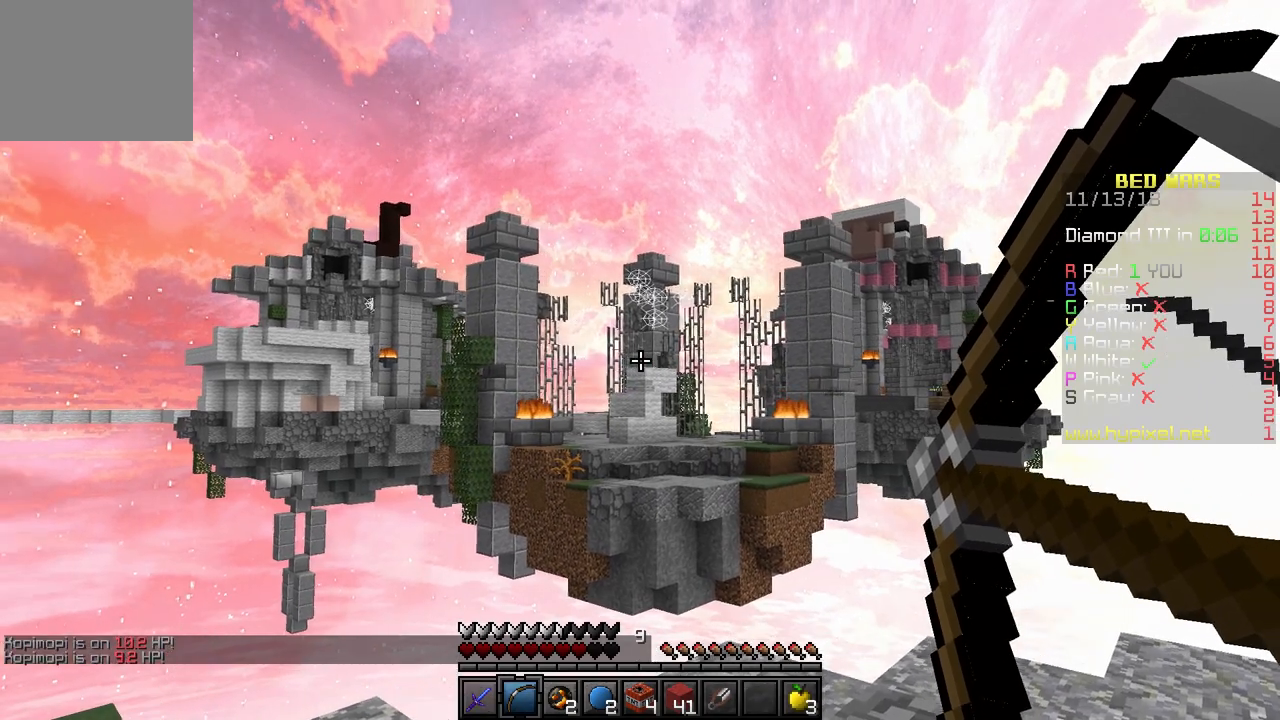
{"keys": ["a", "w"], "events": [[333, "a", "down"], [333, "d", "up"]]}
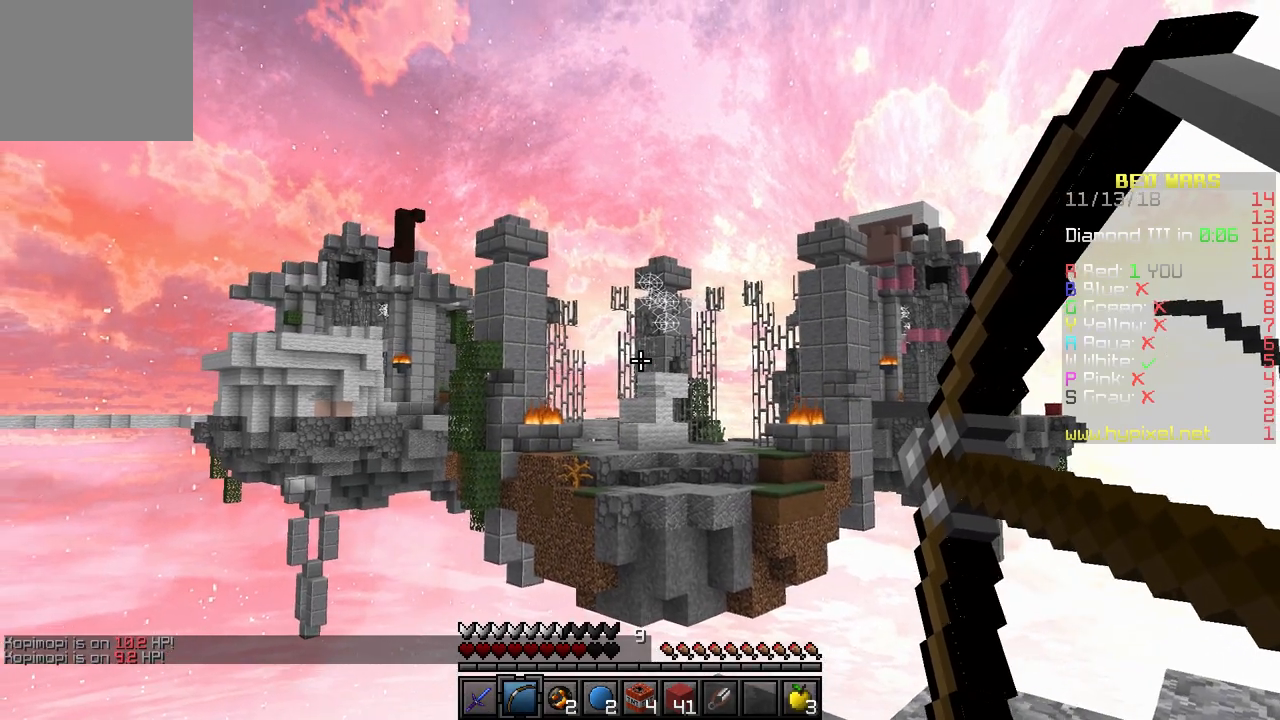
{"keys": ["a", "w"], "events": []}
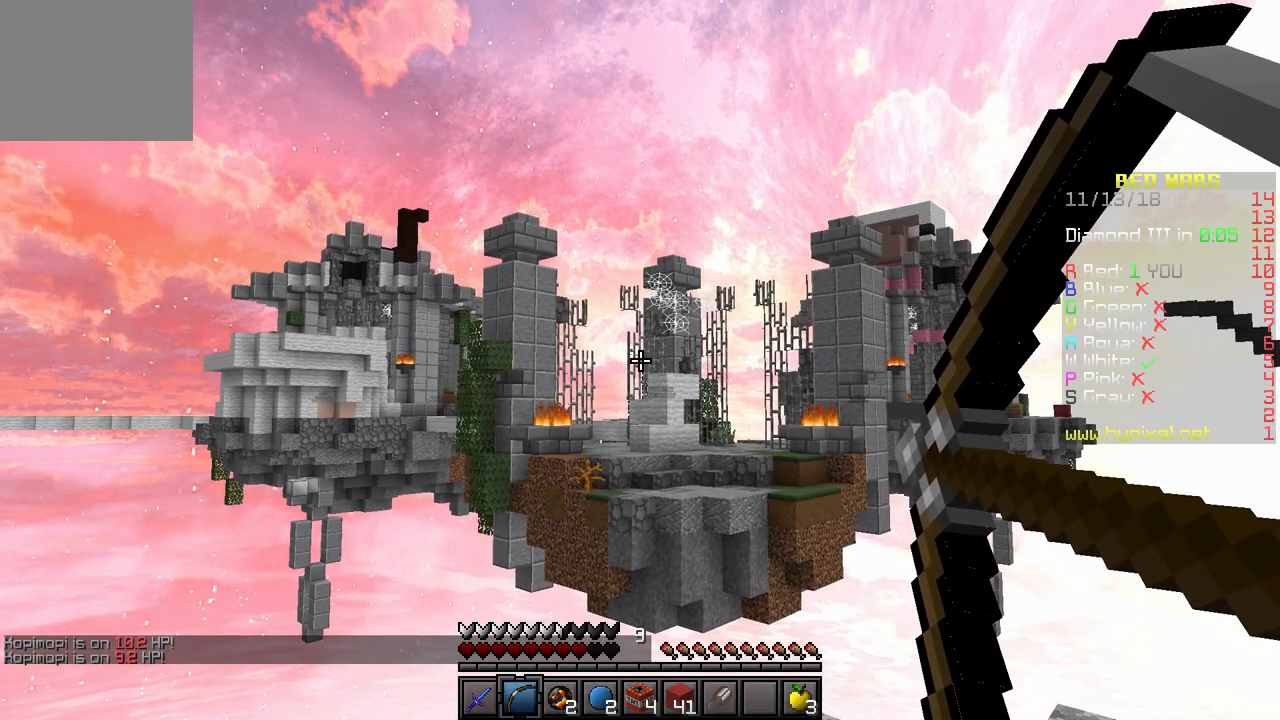
{"keys": ["w"], "events": [[83, "a", "up"]]}
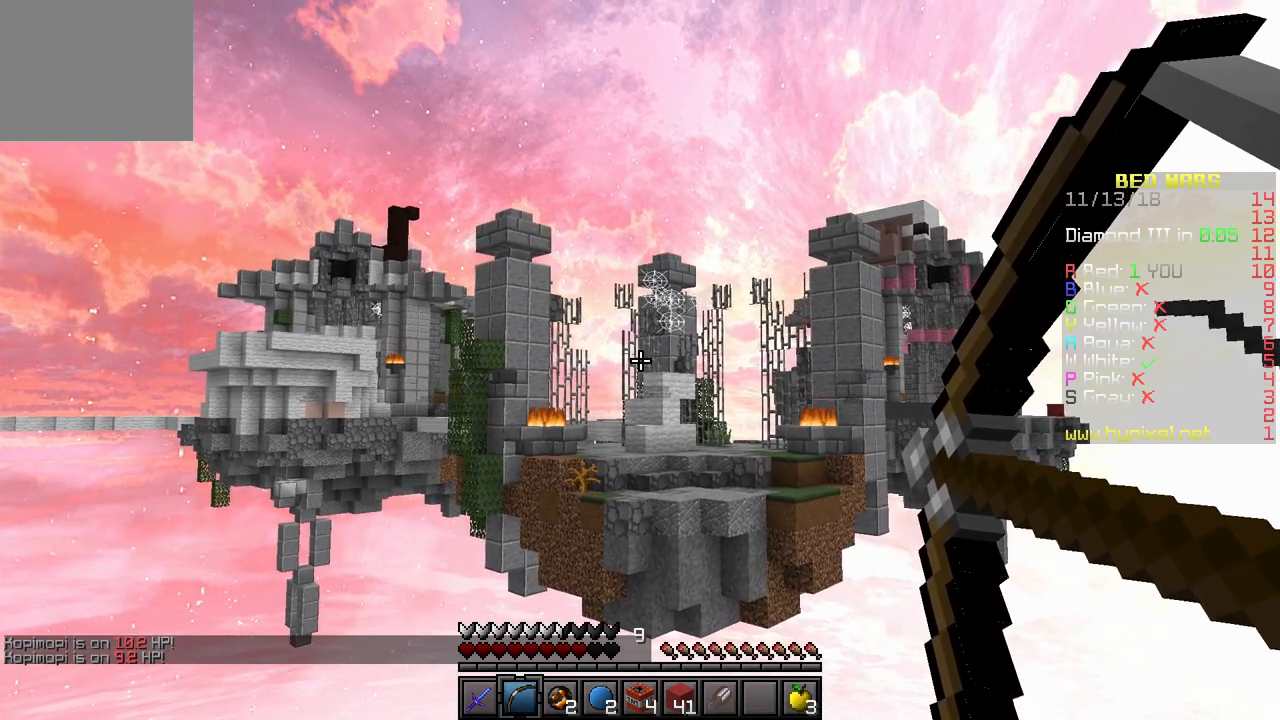
{"keys": [], "events": [[217, "a", "down"], [450, "w", "up"], [483, "a", "up"]]}
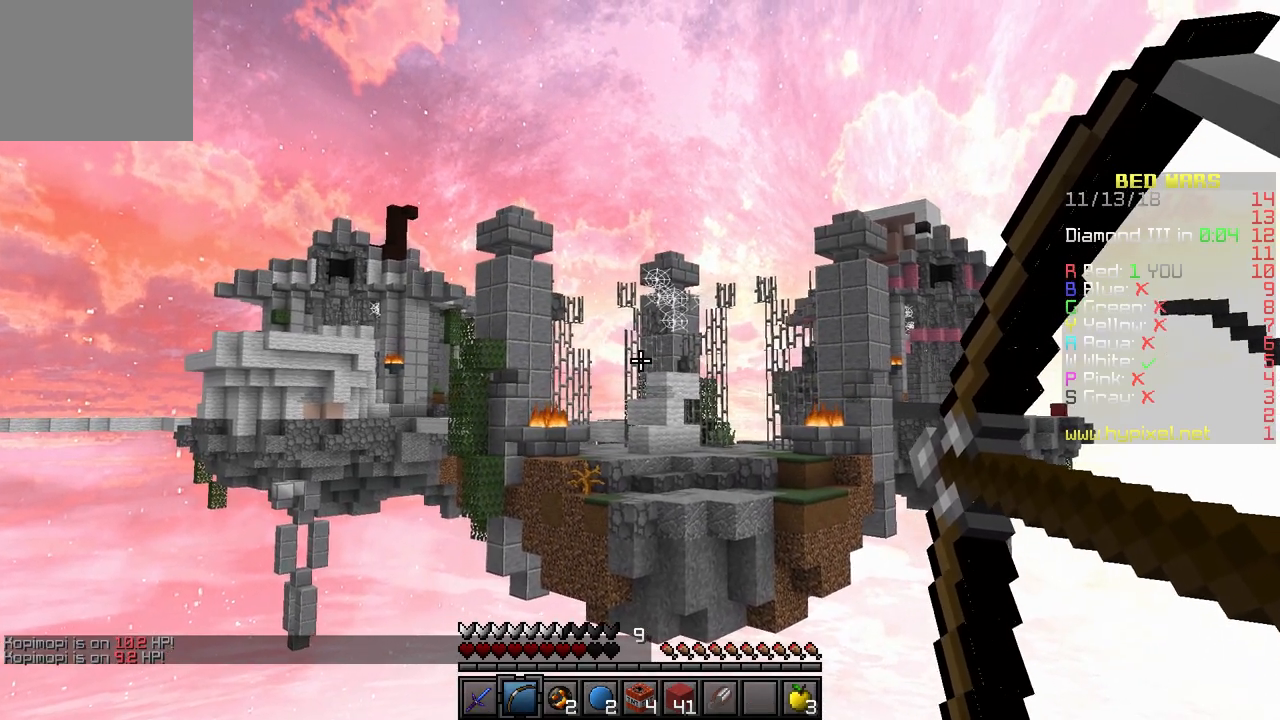
{"keys": [], "events": []}
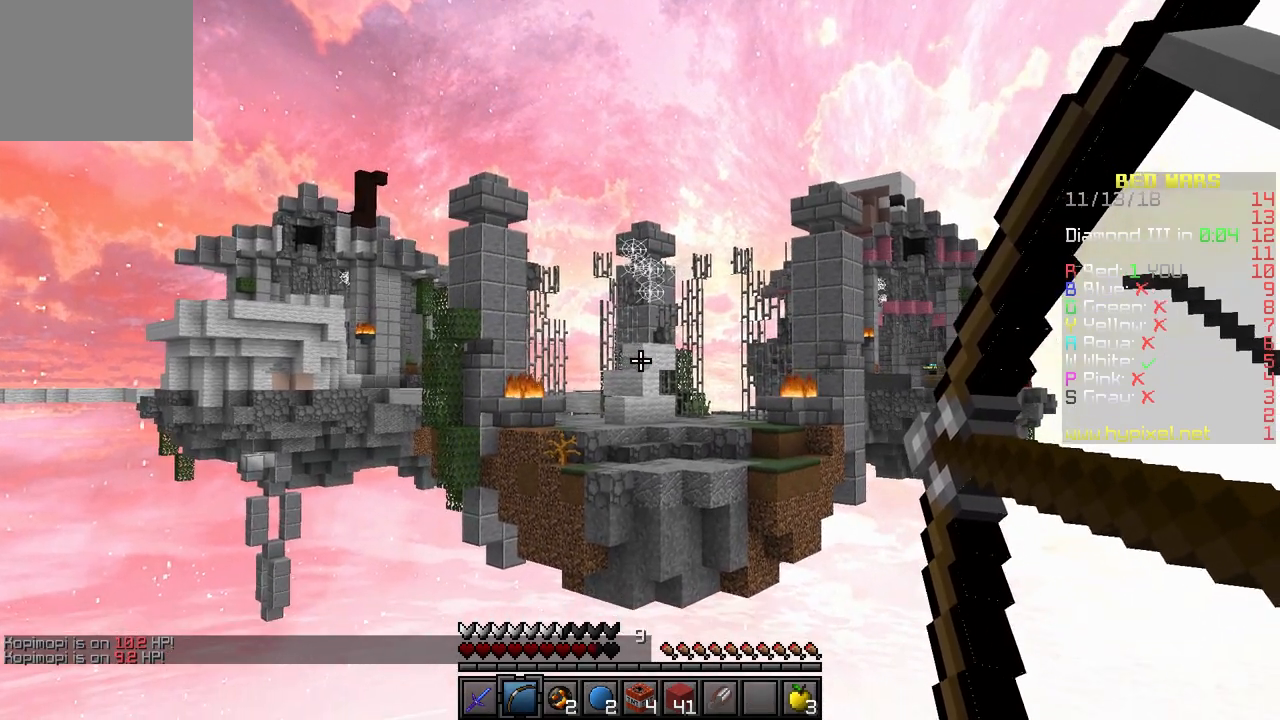
{"keys": [], "events": []}
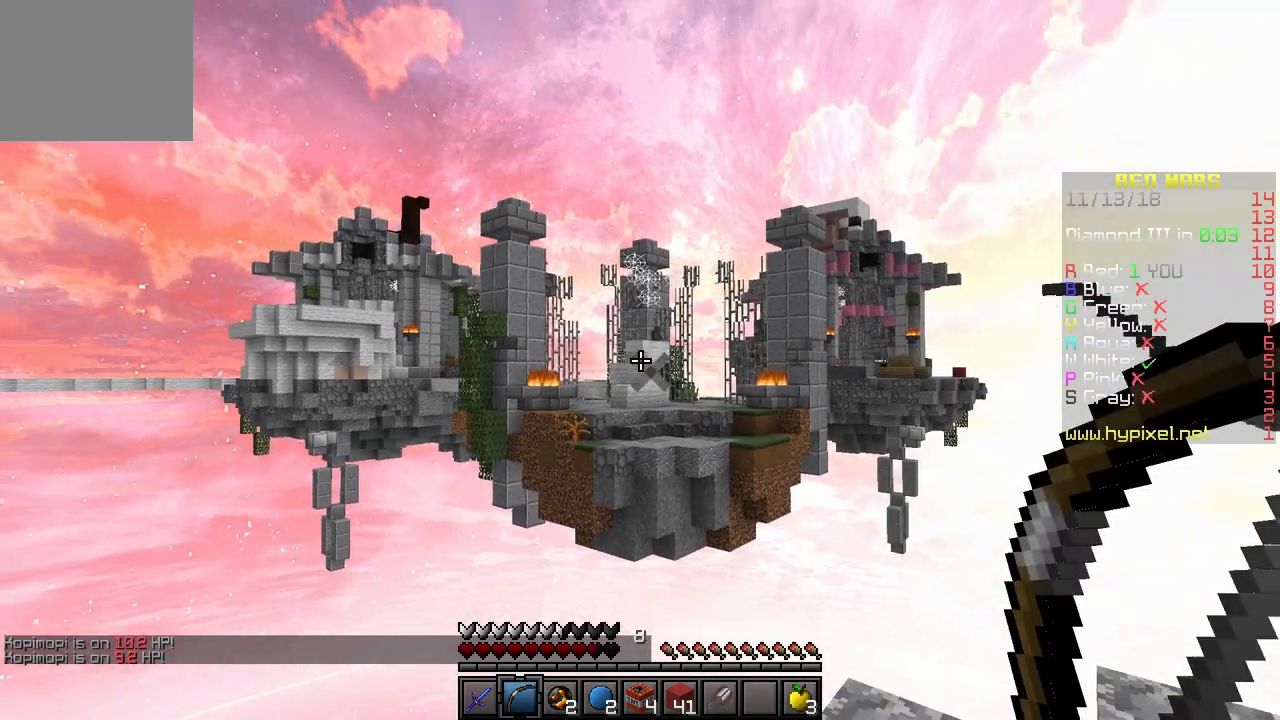
{"keys": [], "events": []}
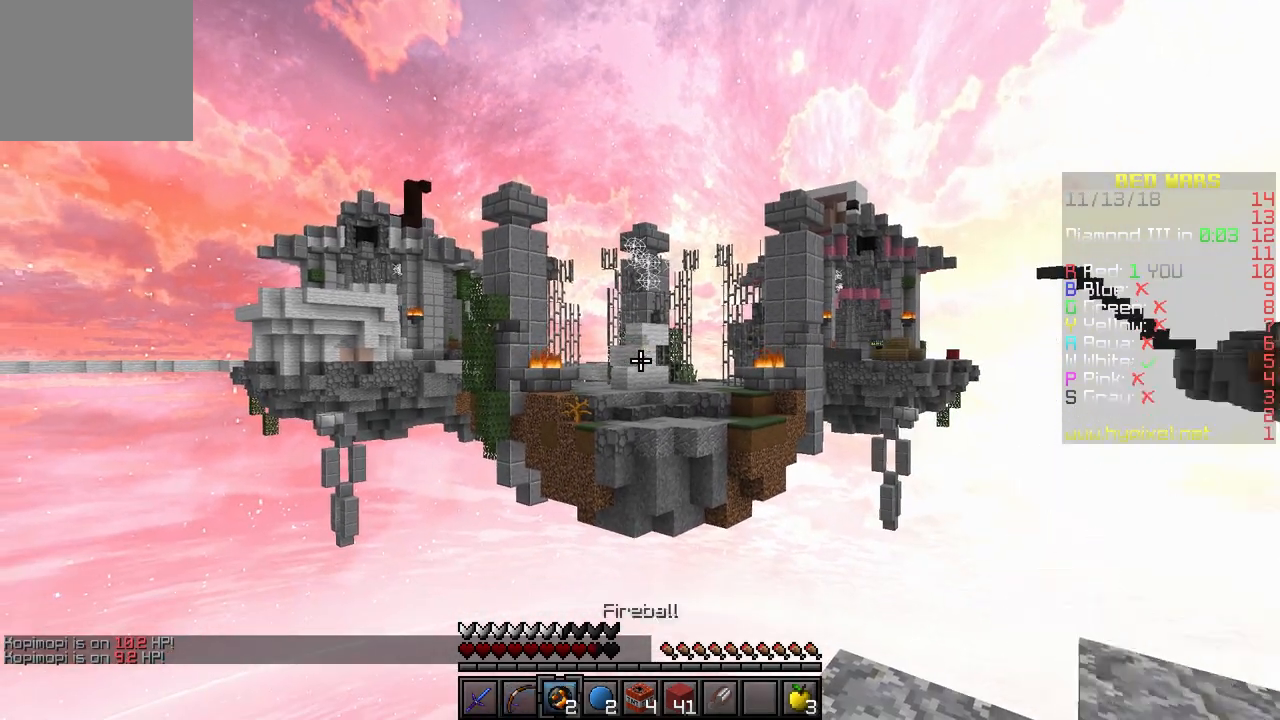
{"keys": [], "events": []}
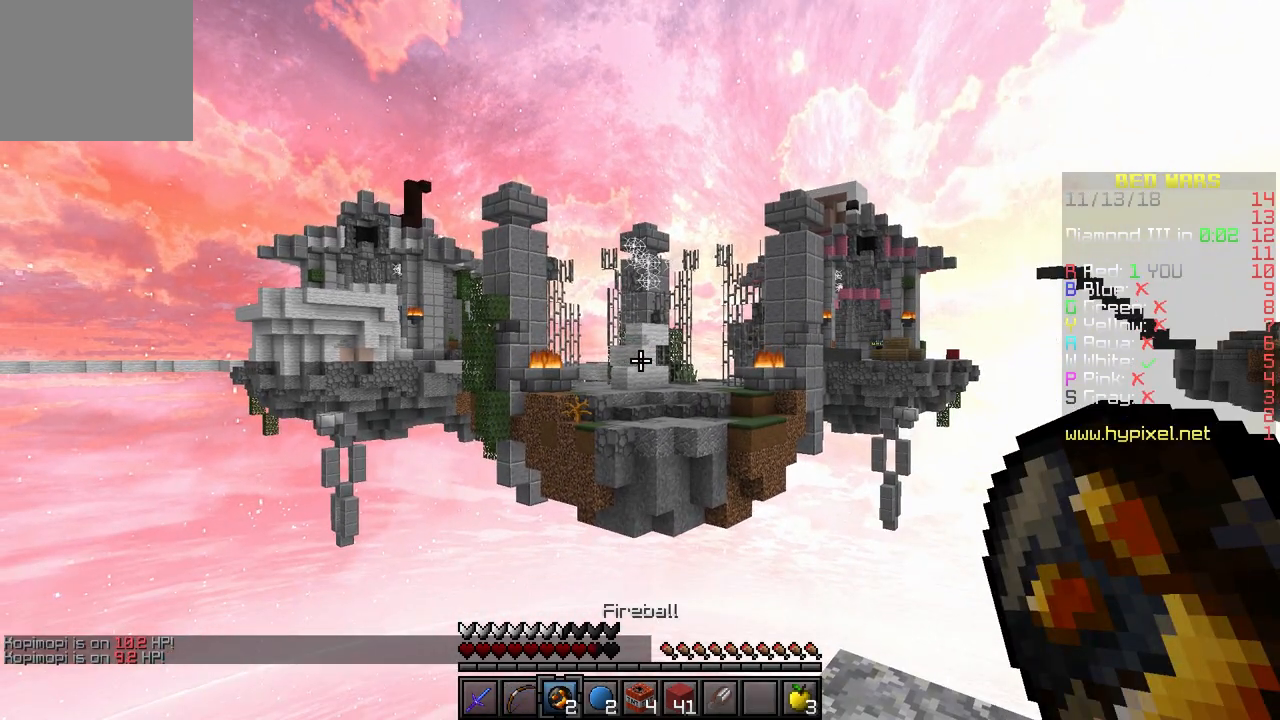
{"keys": [], "events": []}
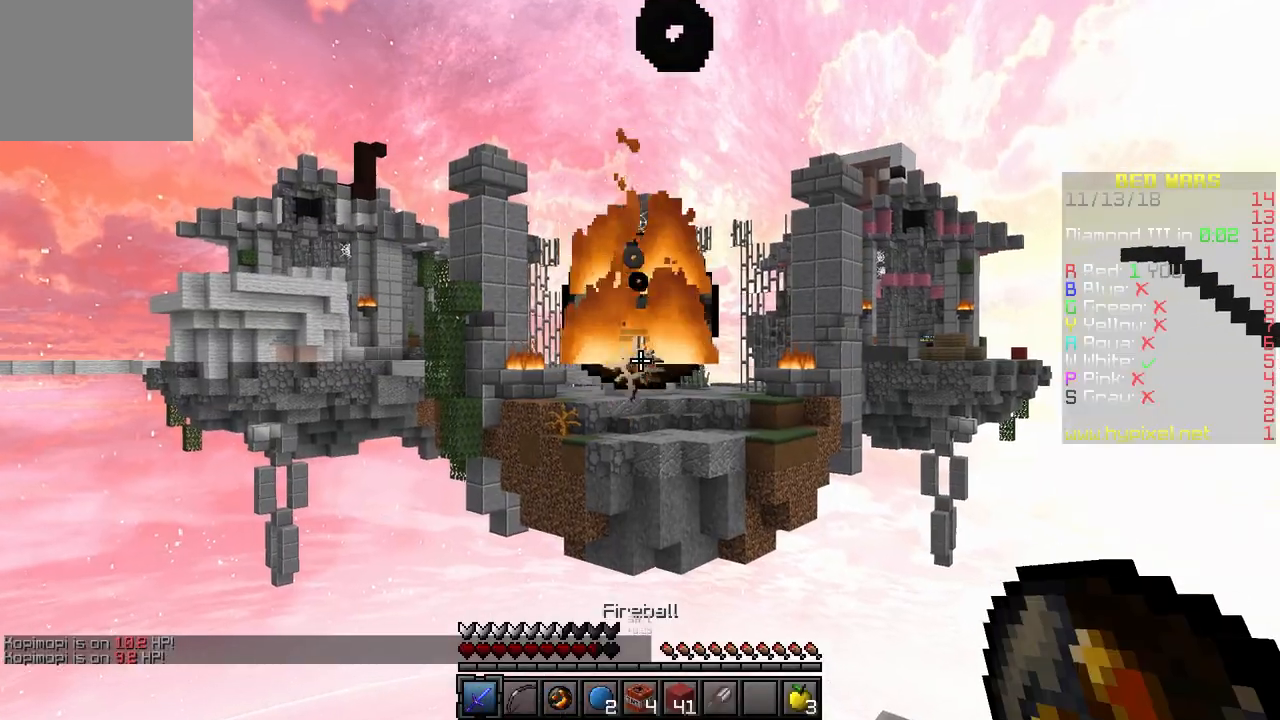
{"keys": [], "events": []}
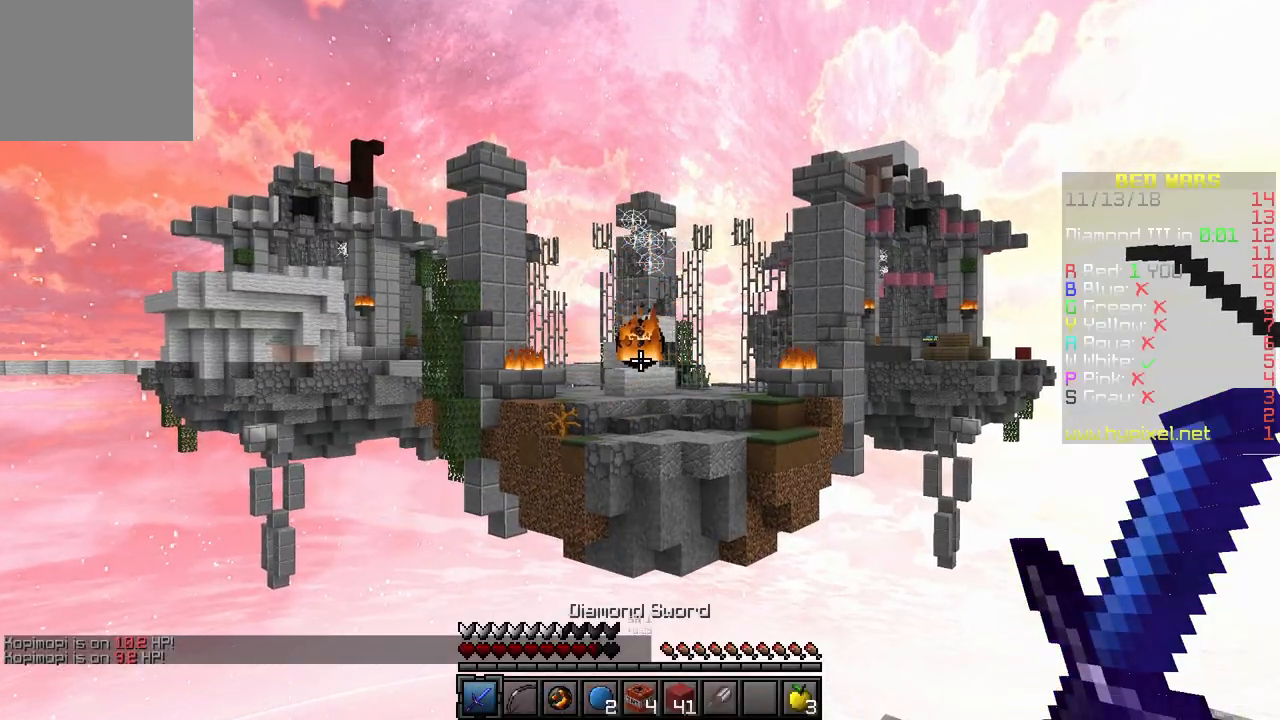
{"keys": [], "events": []}
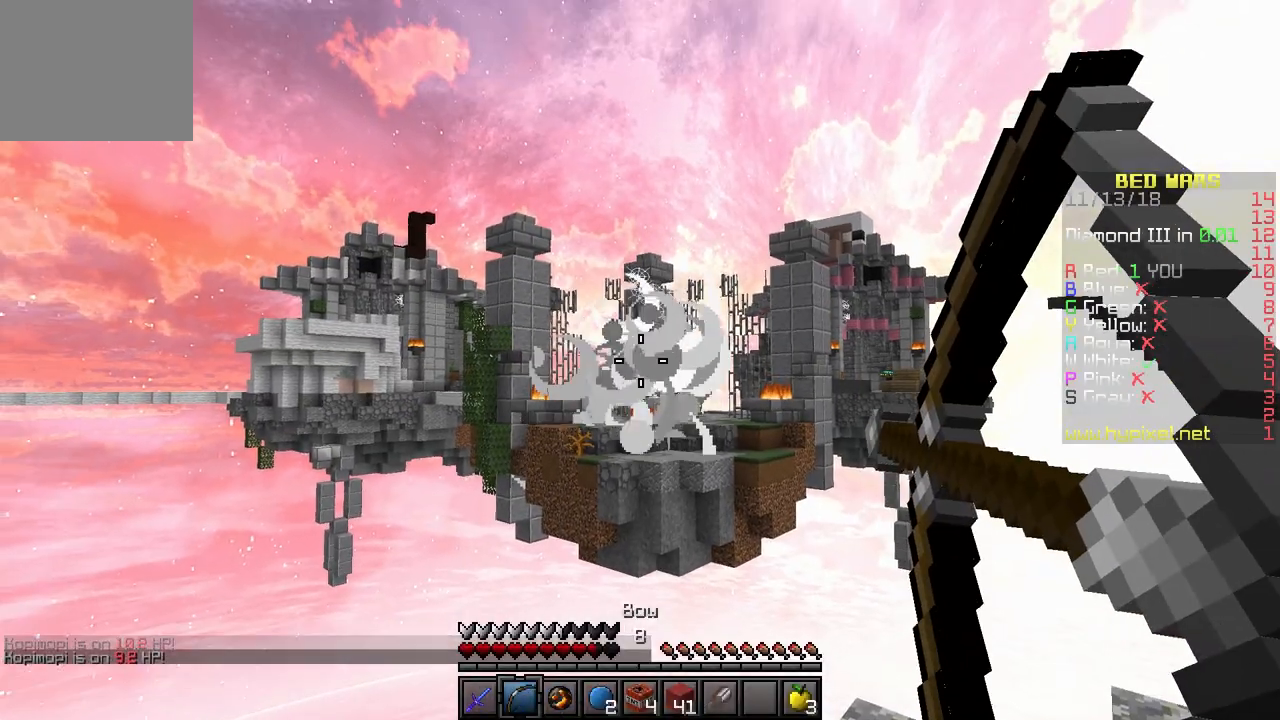
{"keys": [], "events": []}